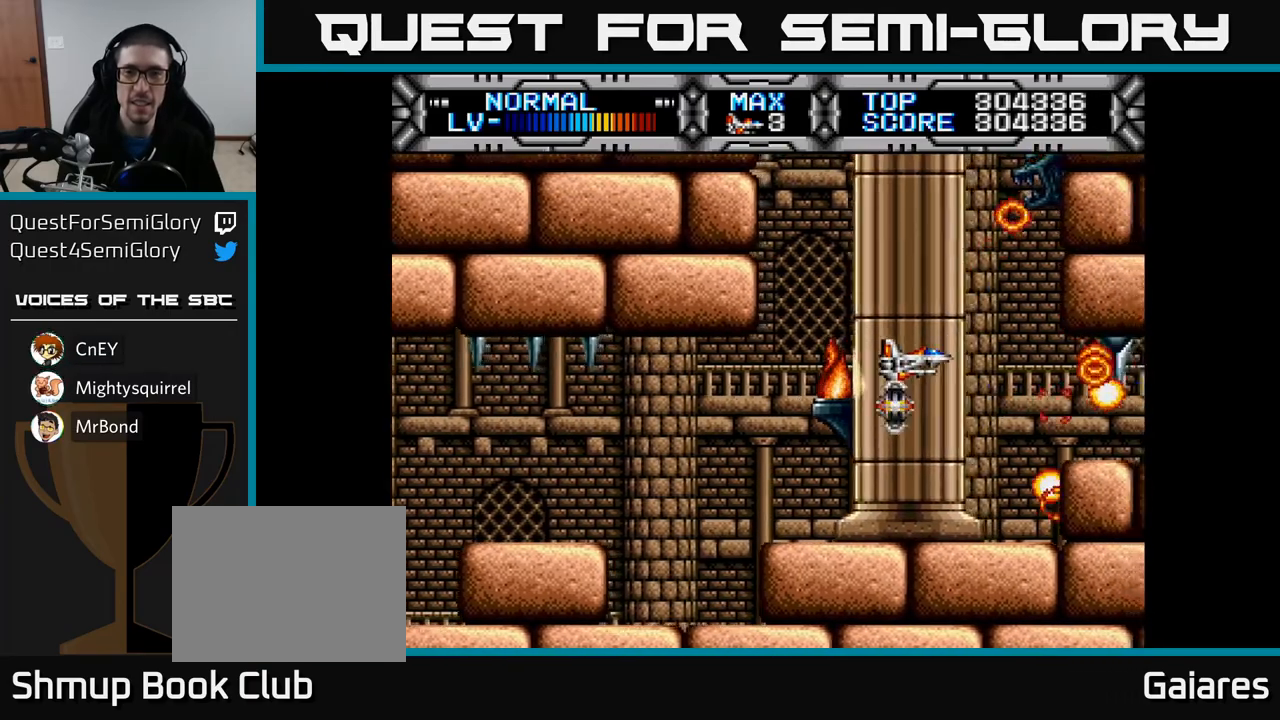
Gameplay with a controller (Xbox layout); each line is a JSON object with the inputs held at the frame after it. "events" lists button and stick changes between this image and that frame as [ms after this image, input, new state], when the widget could be followed in between.
{"buttons": ["X", "DPAD_UP"], "left_stick": "center", "right_stick": "center", "events": [[100, "DPAD_LEFT", "down"], [217, "DPAD_LEFT", "up"], [383, "DPAD_UP", "down"]]}
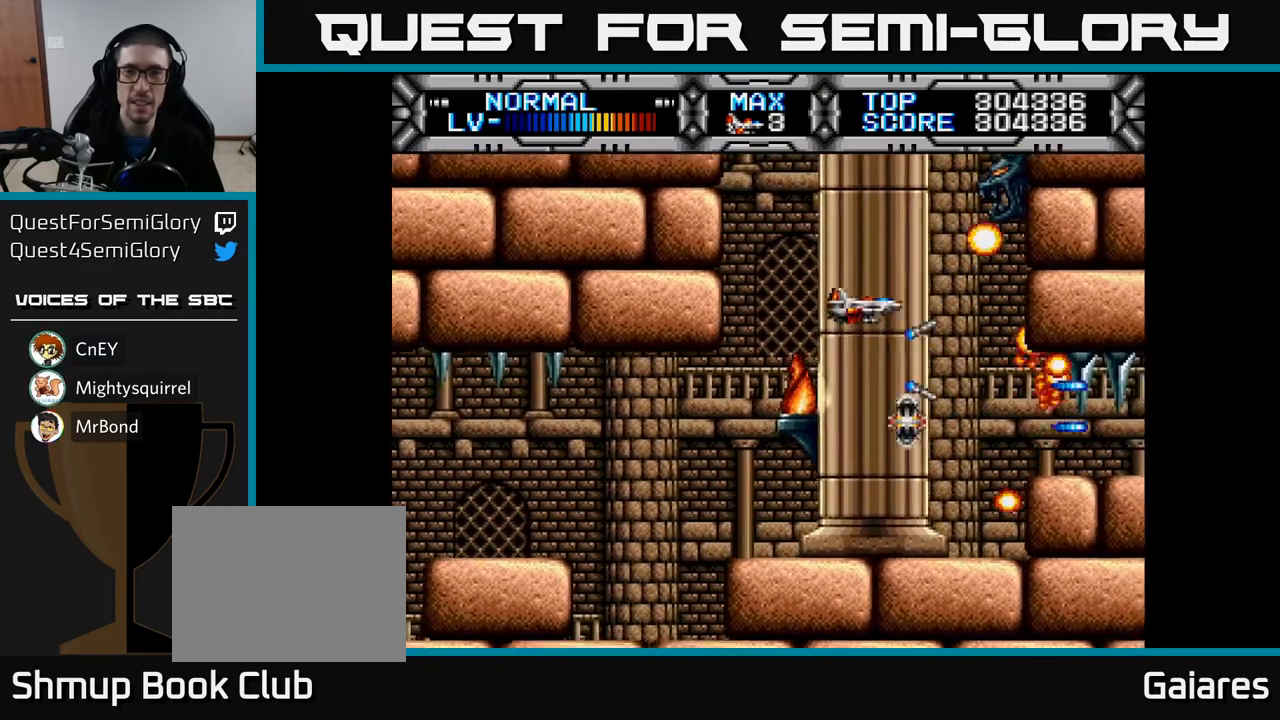
{"buttons": ["X"], "left_stick": "center", "right_stick": "center", "events": [[83, "DPAD_UP", "up"], [317, "DPAD_LEFT", "down"], [333, "DPAD_UP", "down"], [383, "DPAD_LEFT", "up"], [383, "DPAD_UP", "up"]]}
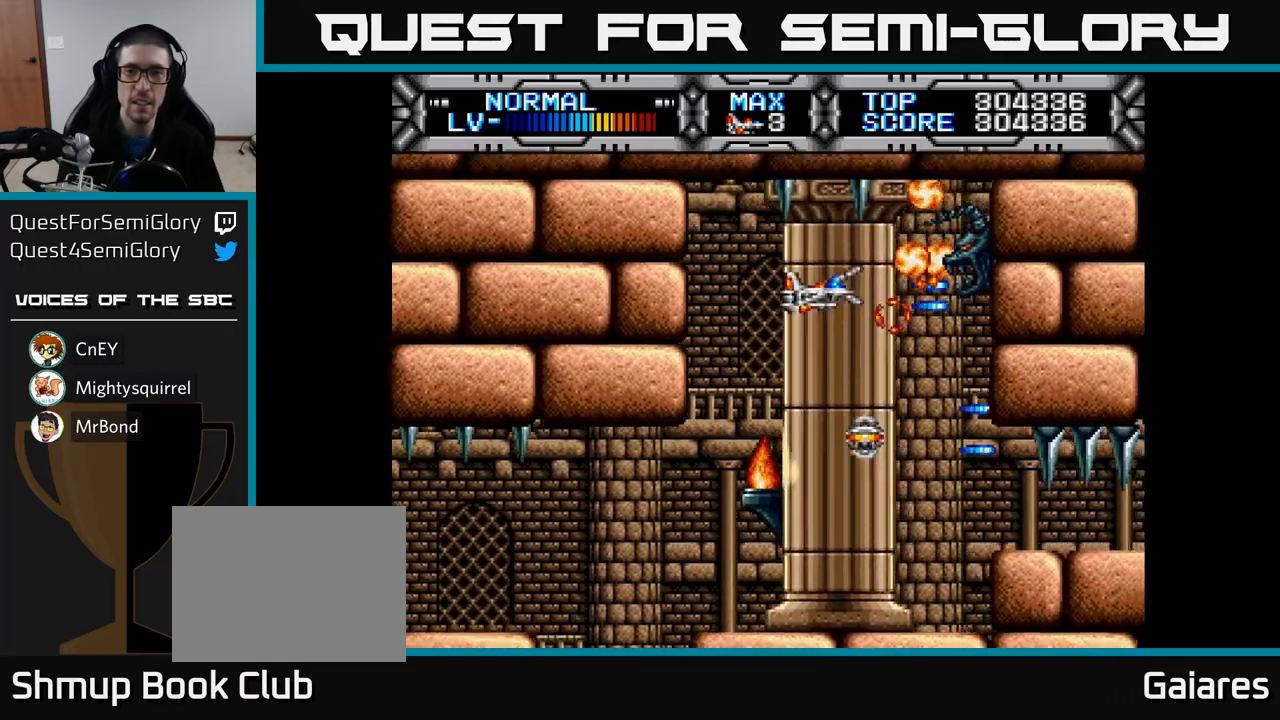
{"buttons": ["X"], "left_stick": "center", "right_stick": "center", "events": [[33, "DPAD_LEFT", "down"], [117, "DPAD_LEFT", "up"], [267, "DPAD_DOWN", "down"], [317, "DPAD_DOWN", "up"]]}
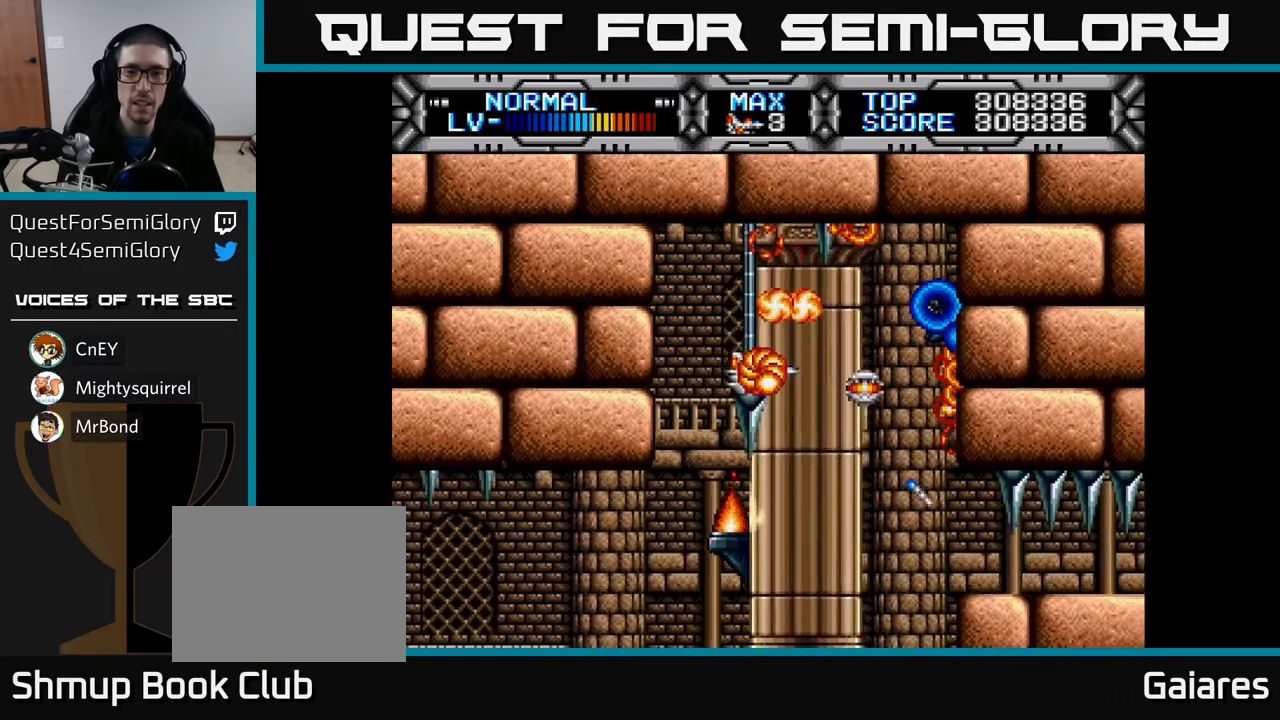
{"buttons": ["X"], "left_stick": "center", "right_stick": "center", "events": [[83, "DPAD_DOWN", "down"], [217, "DPAD_DOWN", "up"]]}
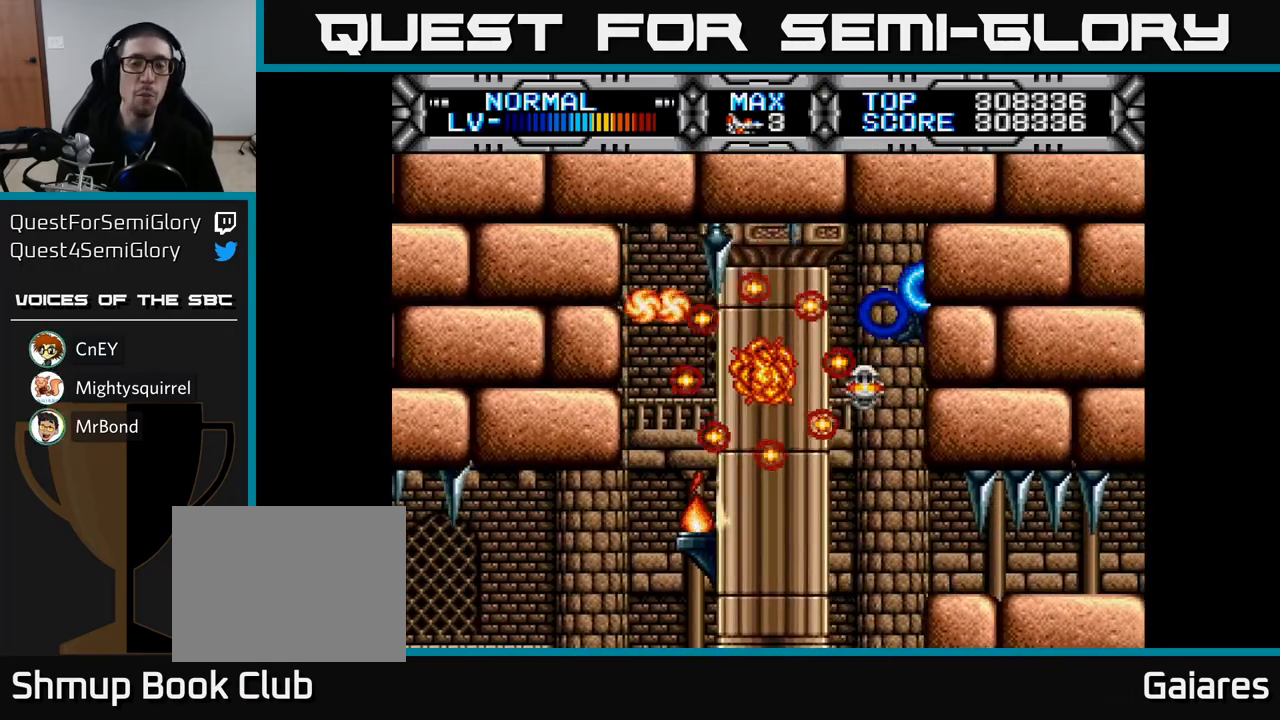
{"buttons": ["X"], "left_stick": "center", "right_stick": "center", "events": []}
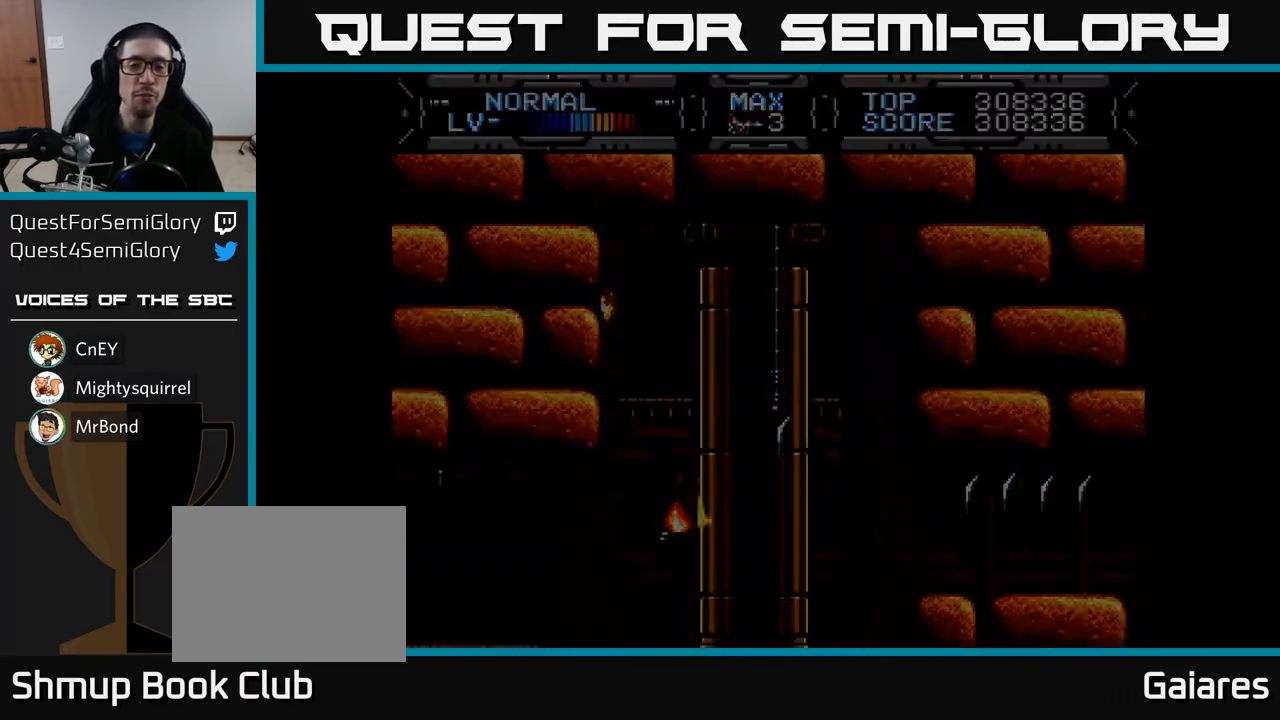
{"buttons": [], "left_stick": "center", "right_stick": "center", "events": [[133, "X", "up"]]}
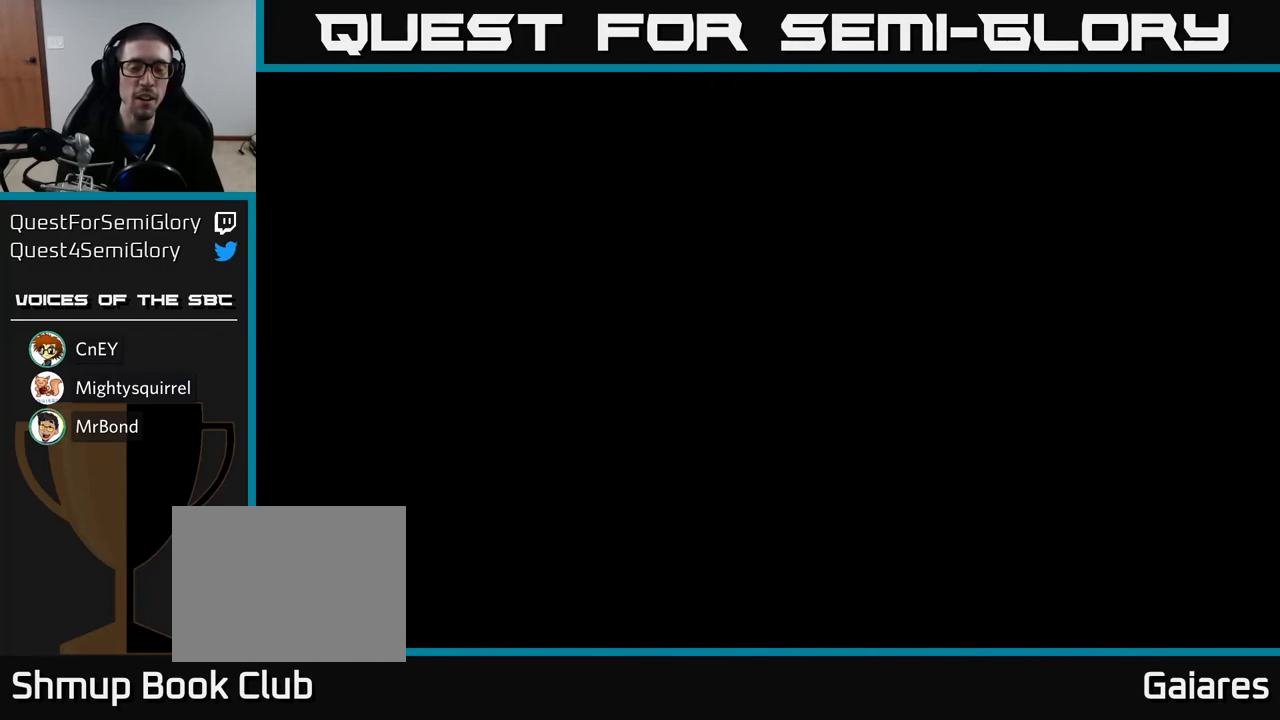
{"buttons": [], "left_stick": "center", "right_stick": "center", "events": []}
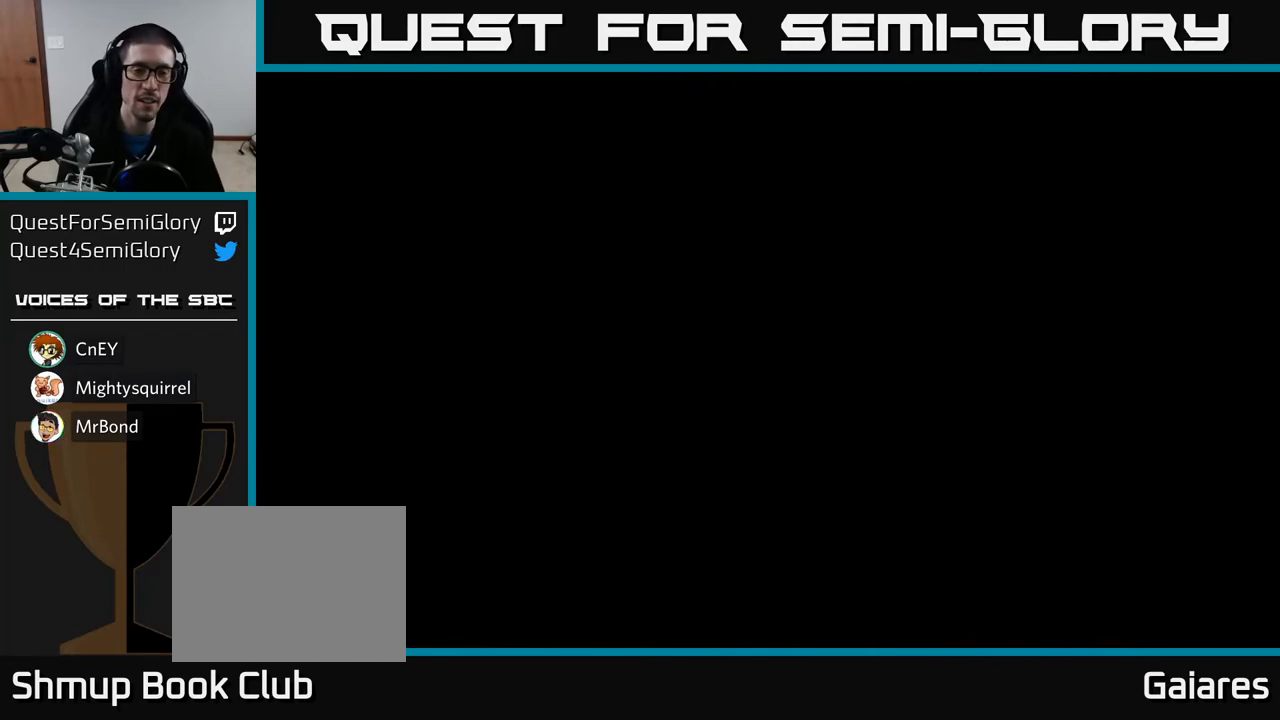
{"buttons": [], "left_stick": "center", "right_stick": "center", "events": []}
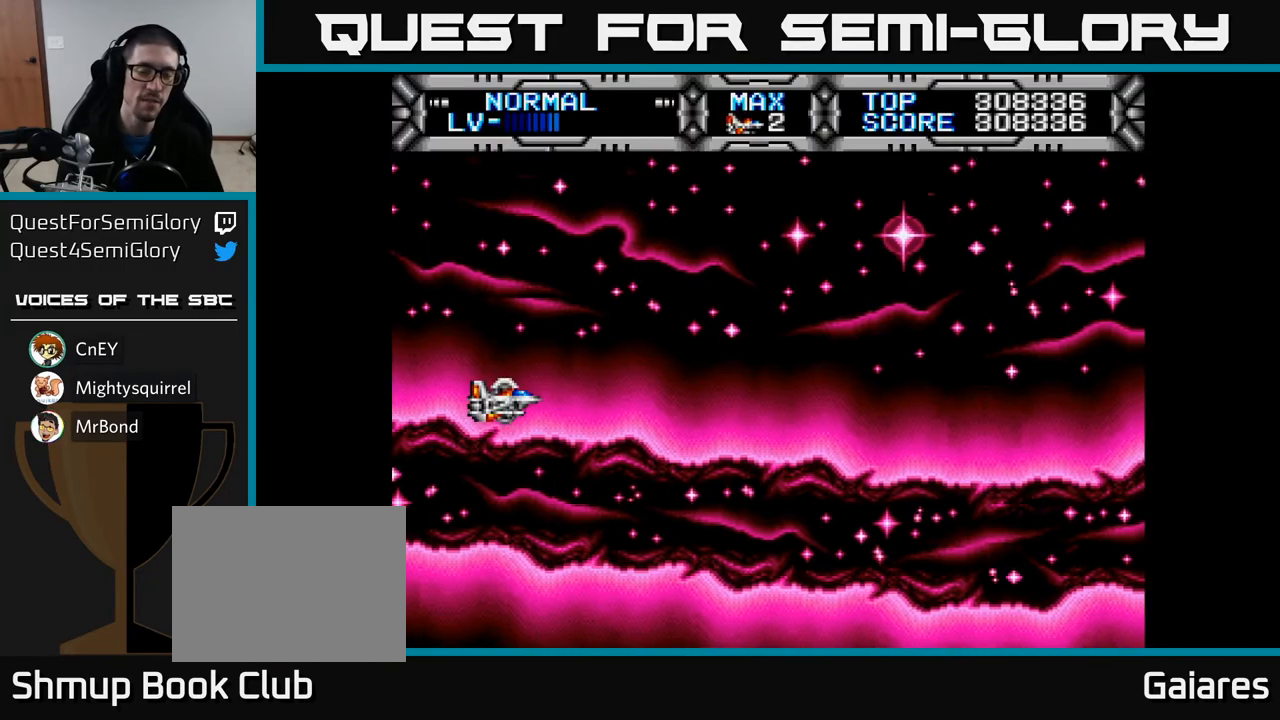
{"buttons": ["X", "DPAD_DOWN", "DPAD_RIGHT"], "left_stick": "center", "right_stick": "center", "events": [[133, "X", "down"], [200, "DPAD_RIGHT", "down"], [400, "DPAD_DOWN", "down"], [450, "DPAD_RIGHT", "up"], [467, "DPAD_RIGHT", "down"]]}
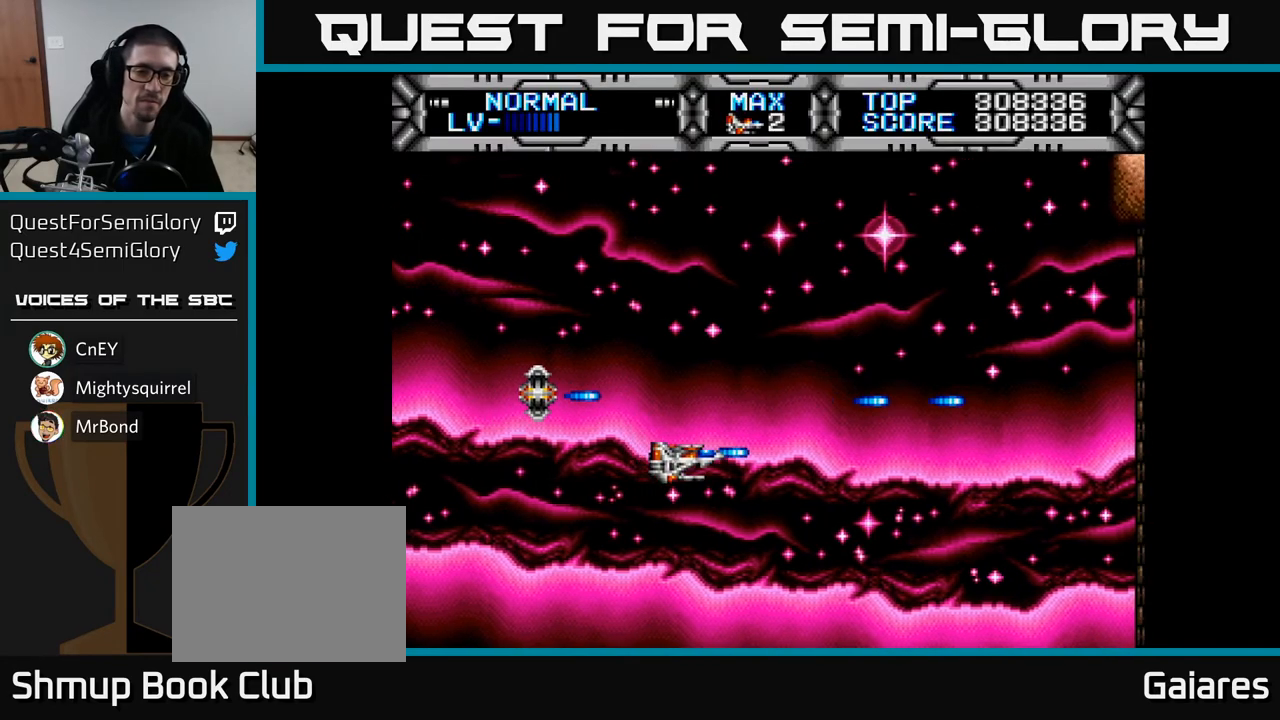
{"buttons": ["X", "DPAD_UP", "DPAD_LEFT"], "left_stick": "center", "right_stick": "center", "events": [[17, "DPAD_DOWN", "up"], [100, "DPAD_RIGHT", "up"], [100, "DPAD_UP", "down"], [333, "DPAD_LEFT", "down"]]}
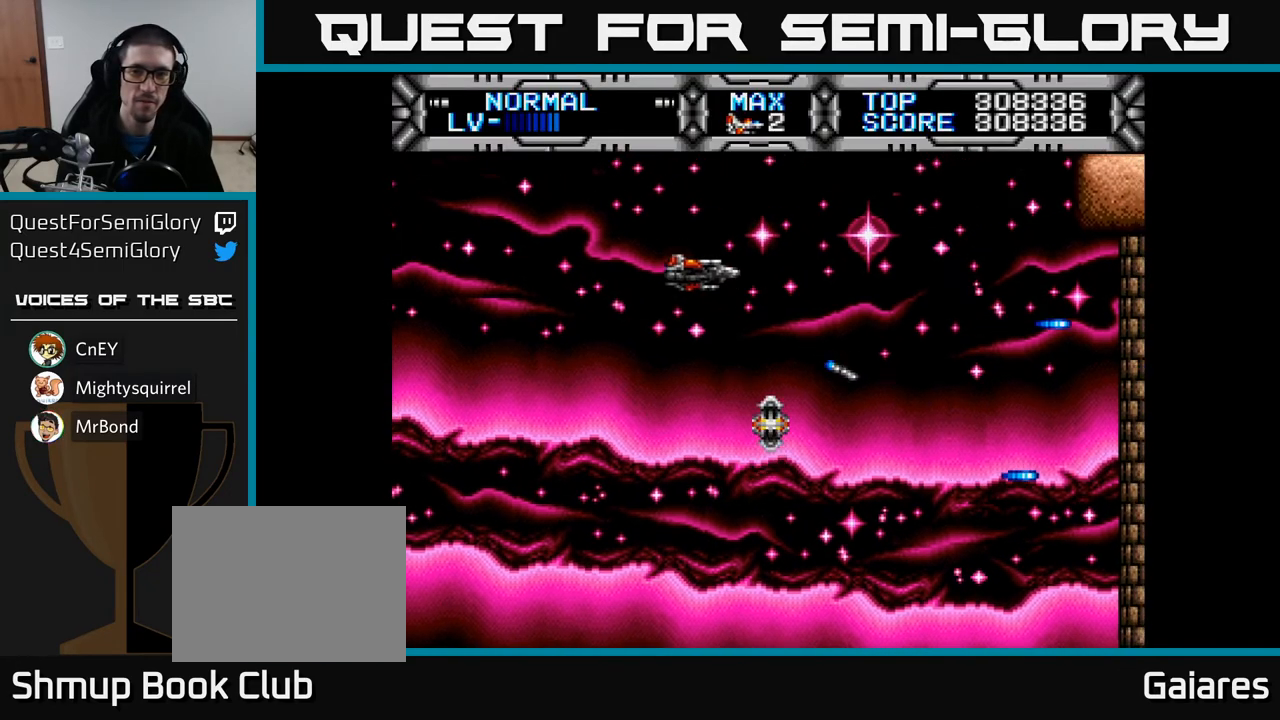
{"buttons": ["X", "DPAD_RIGHT"], "left_stick": "center", "right_stick": "center", "events": [[67, "DPAD_UP", "up"], [167, "DPAD_DOWN", "down"], [183, "DPAD_LEFT", "up"], [250, "DPAD_RIGHT", "down"], [283, "DPAD_DOWN", "up"]]}
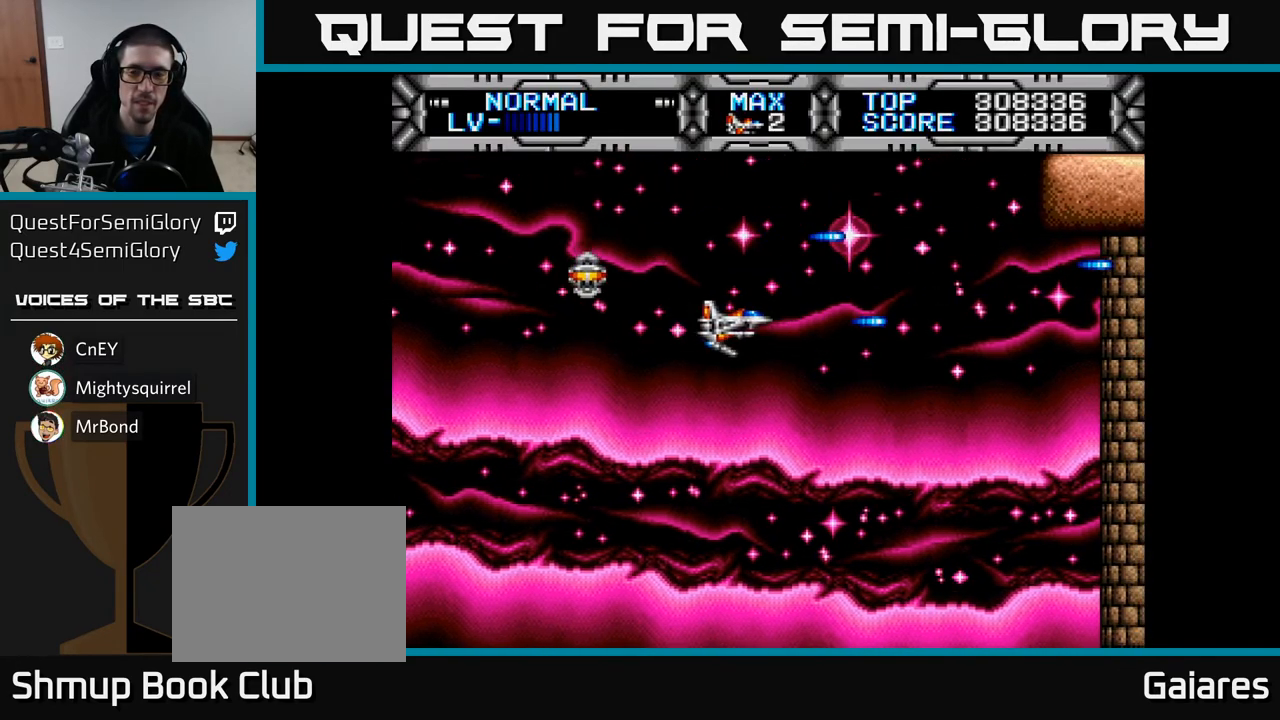
{"buttons": ["X", "DPAD_RIGHT"], "left_stick": "center", "right_stick": "center", "events": [[117, "DPAD_RIGHT", "up"], [133, "DPAD_UP", "down"], [183, "DPAD_LEFT", "down"], [200, "DPAD_UP", "up"], [367, "DPAD_LEFT", "up"], [450, "DPAD_RIGHT", "down"]]}
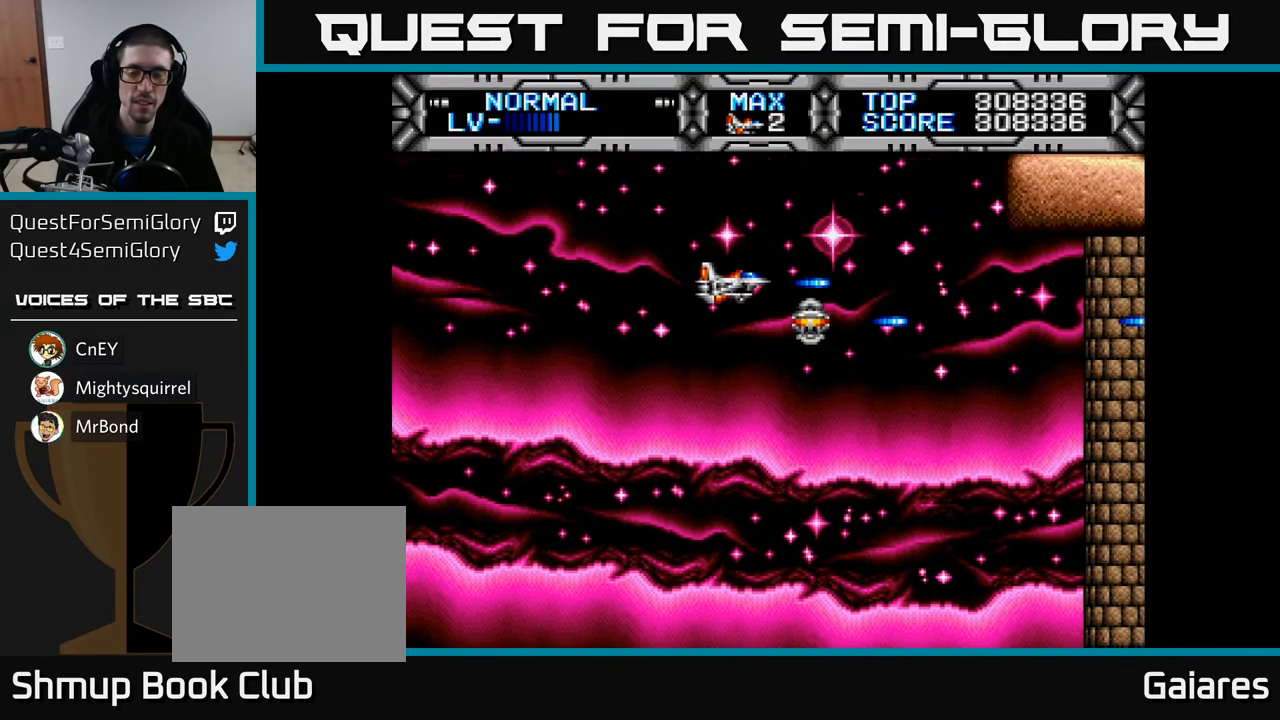
{"buttons": ["X"], "left_stick": "center", "right_stick": "center", "events": [[100, "DPAD_RIGHT", "up"]]}
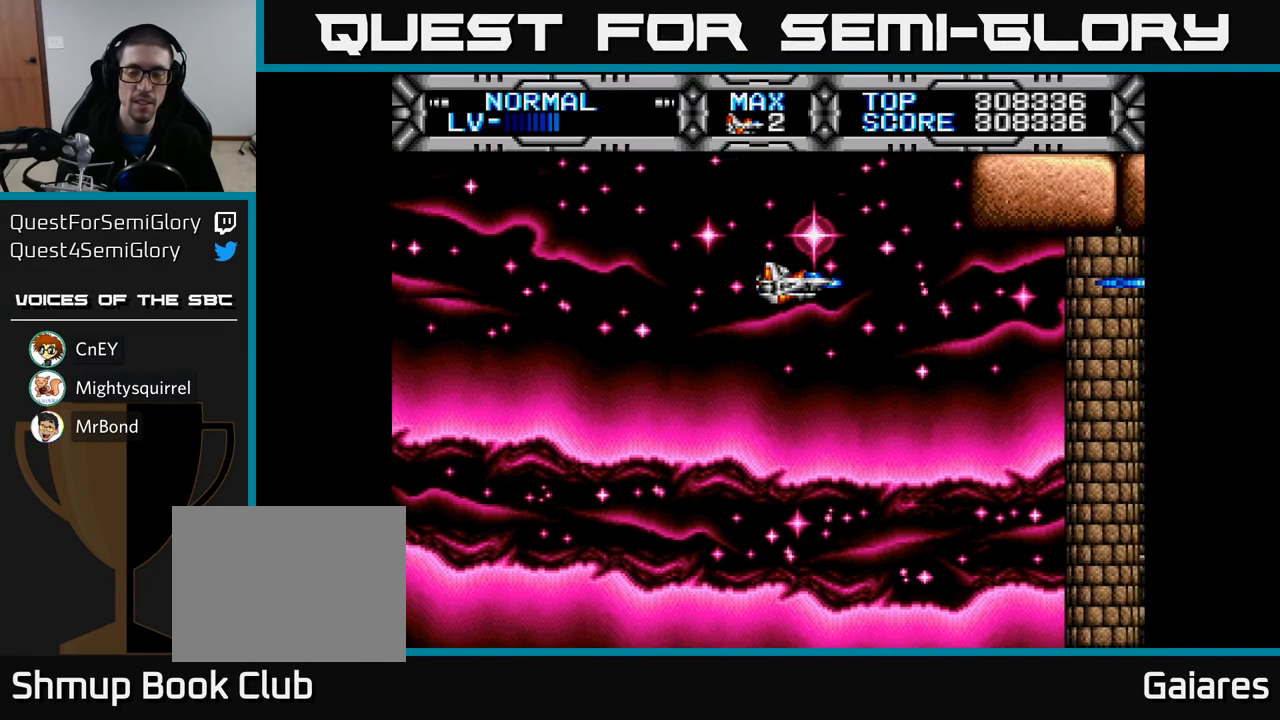
{"buttons": ["X", "DPAD_LEFT"], "left_stick": "center", "right_stick": "center", "events": [[417, "DPAD_LEFT", "down"]]}
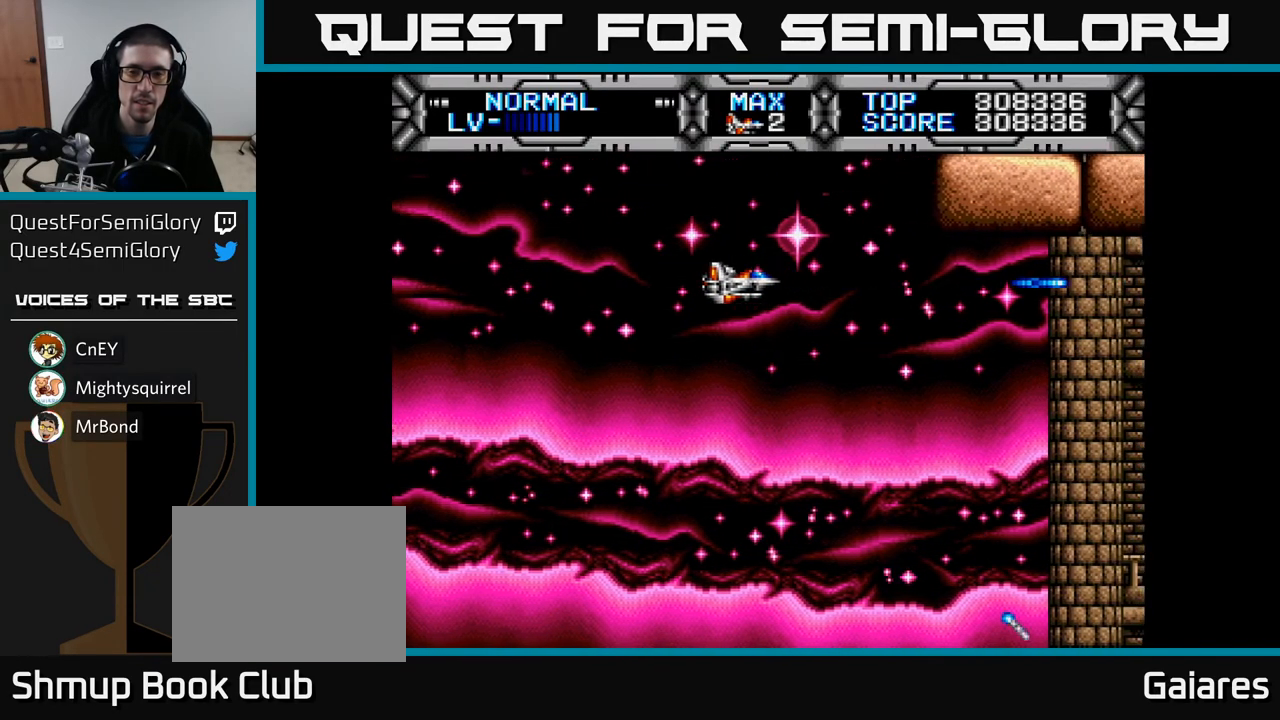
{"buttons": ["X"], "left_stick": "center", "right_stick": "center", "events": [[33, "DPAD_LEFT", "up"], [50, "DPAD_DOWN", "down"], [450, "DPAD_DOWN", "up"]]}
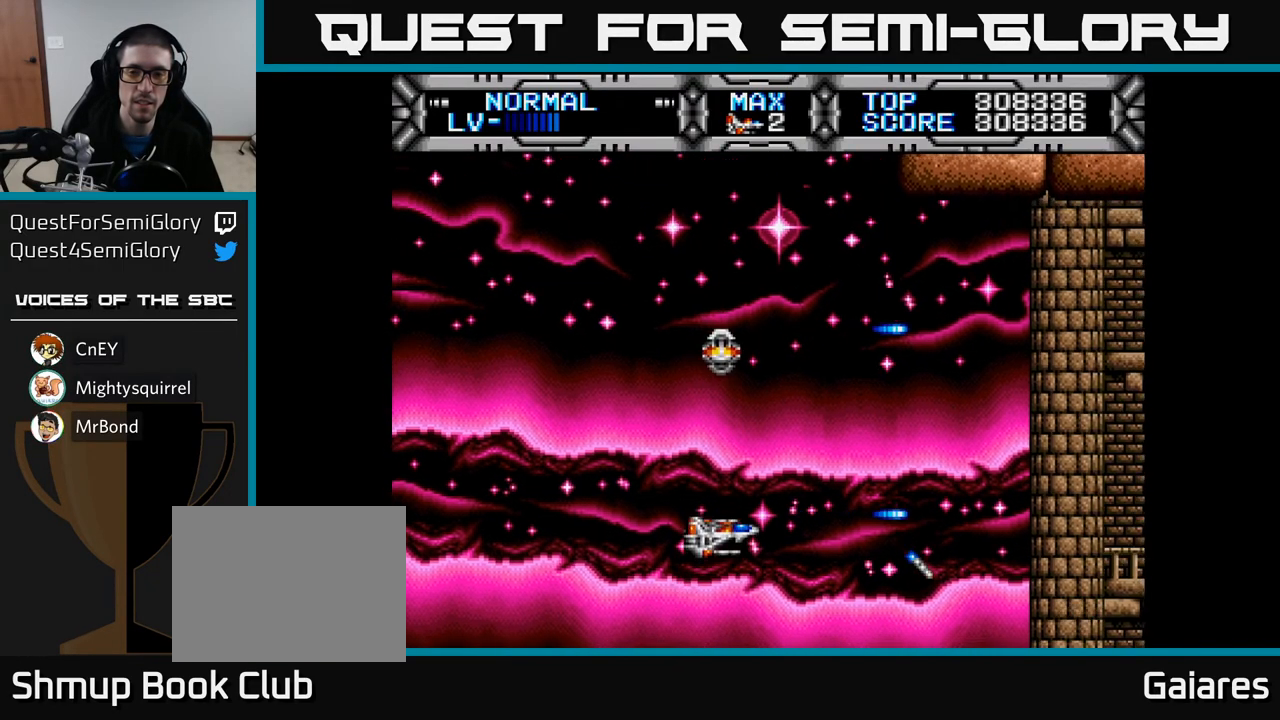
{"buttons": ["X"], "left_stick": "center", "right_stick": "center", "events": [[33, "DPAD_UP", "down"], [300, "DPAD_LEFT", "down"], [333, "DPAD_UP", "up"], [500, "DPAD_LEFT", "up"]]}
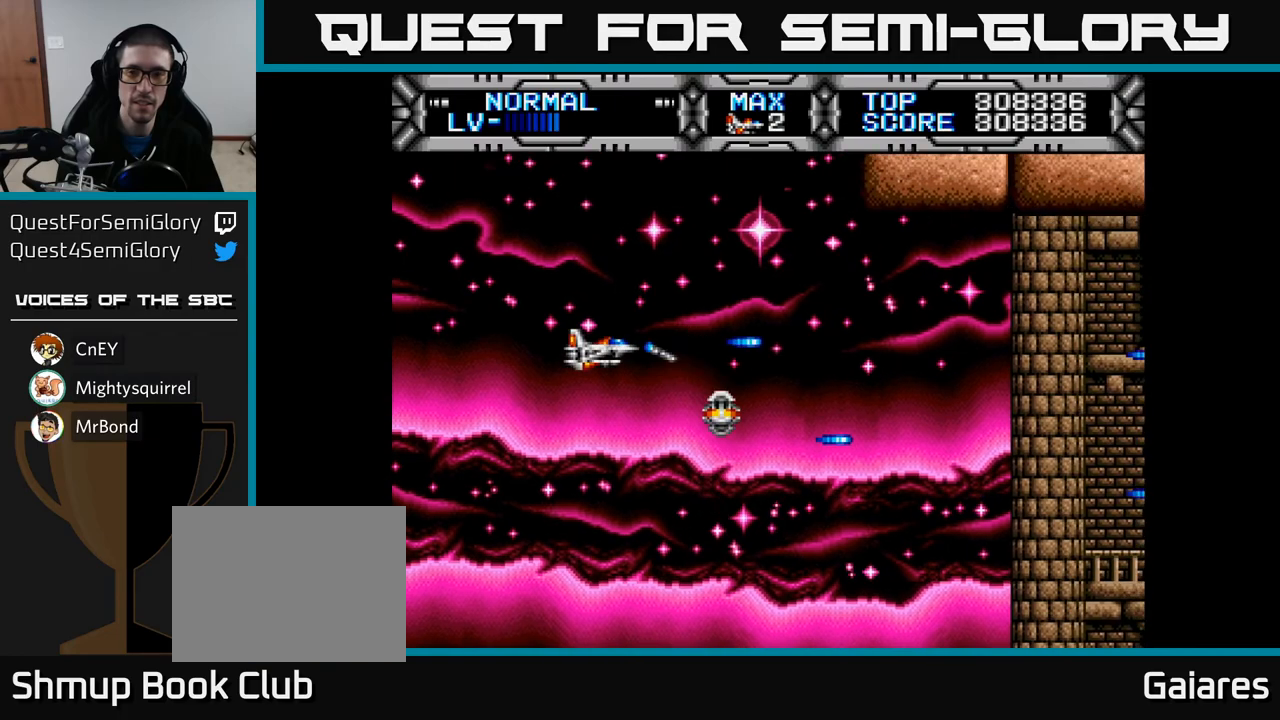
{"buttons": ["X", "DPAD_DOWN"], "left_stick": "center", "right_stick": "center", "events": [[150, "DPAD_RIGHT", "down"], [350, "DPAD_DOWN", "down"], [350, "X", "up"], [383, "DPAD_RIGHT", "up"], [467, "X", "down"]]}
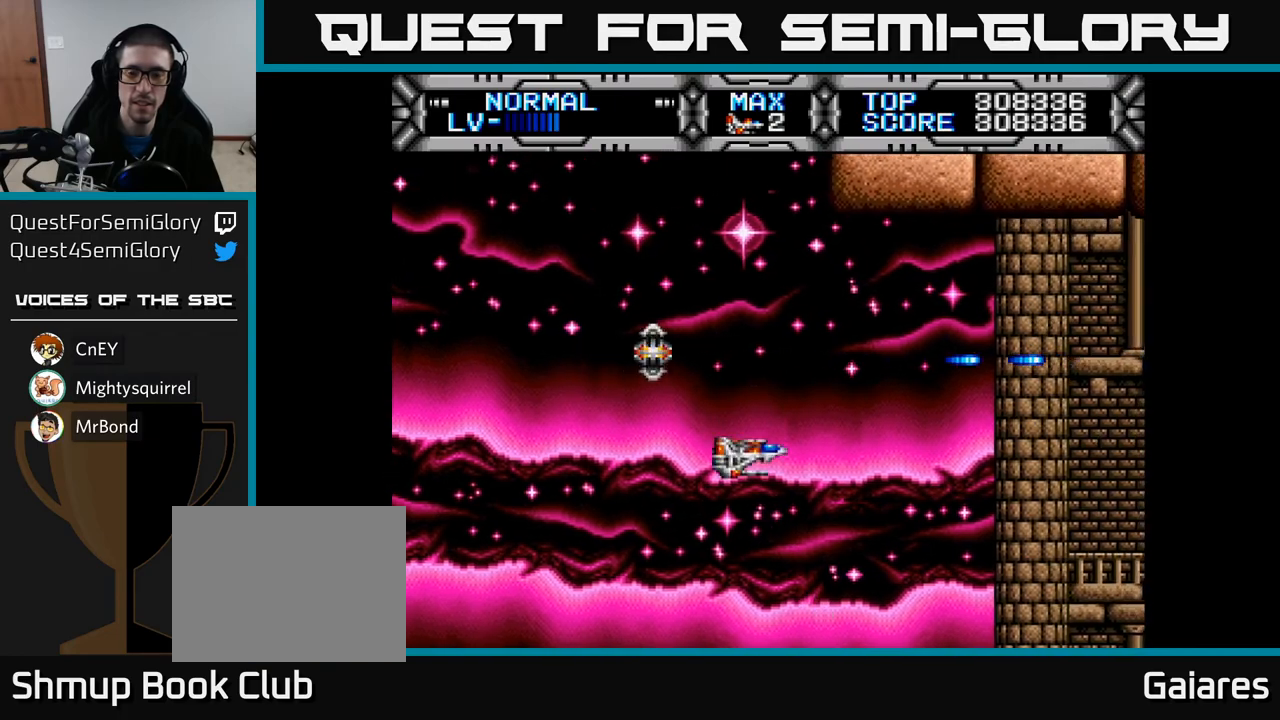
{"buttons": ["X", "DPAD_UP"], "left_stick": "center", "right_stick": "center", "events": [[267, "DPAD_DOWN", "up"], [283, "DPAD_LEFT", "down"], [317, "DPAD_UP", "down"], [367, "DPAD_LEFT", "up"]]}
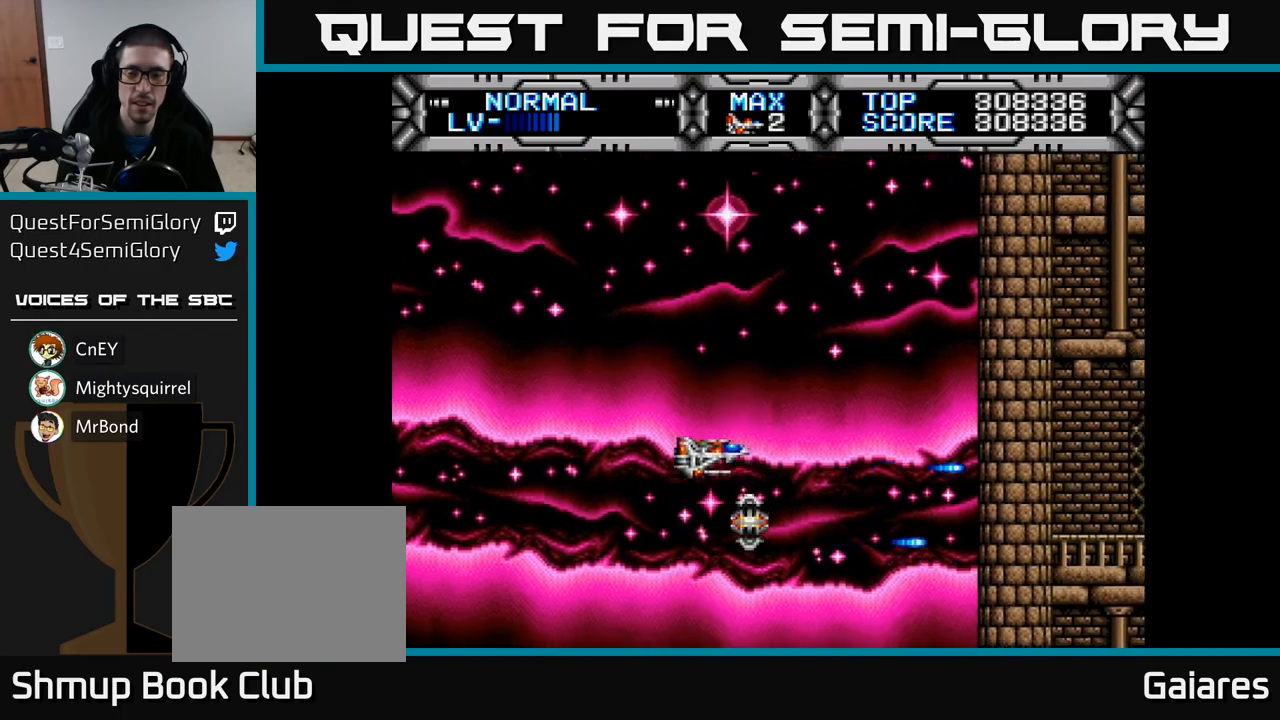
{"buttons": ["DPAD_RIGHT"], "left_stick": "center", "right_stick": "center", "events": [[150, "DPAD_LEFT", "down"], [167, "X", "up"], [200, "DPAD_UP", "up"], [417, "DPAD_LEFT", "up"], [467, "DPAD_RIGHT", "down"]]}
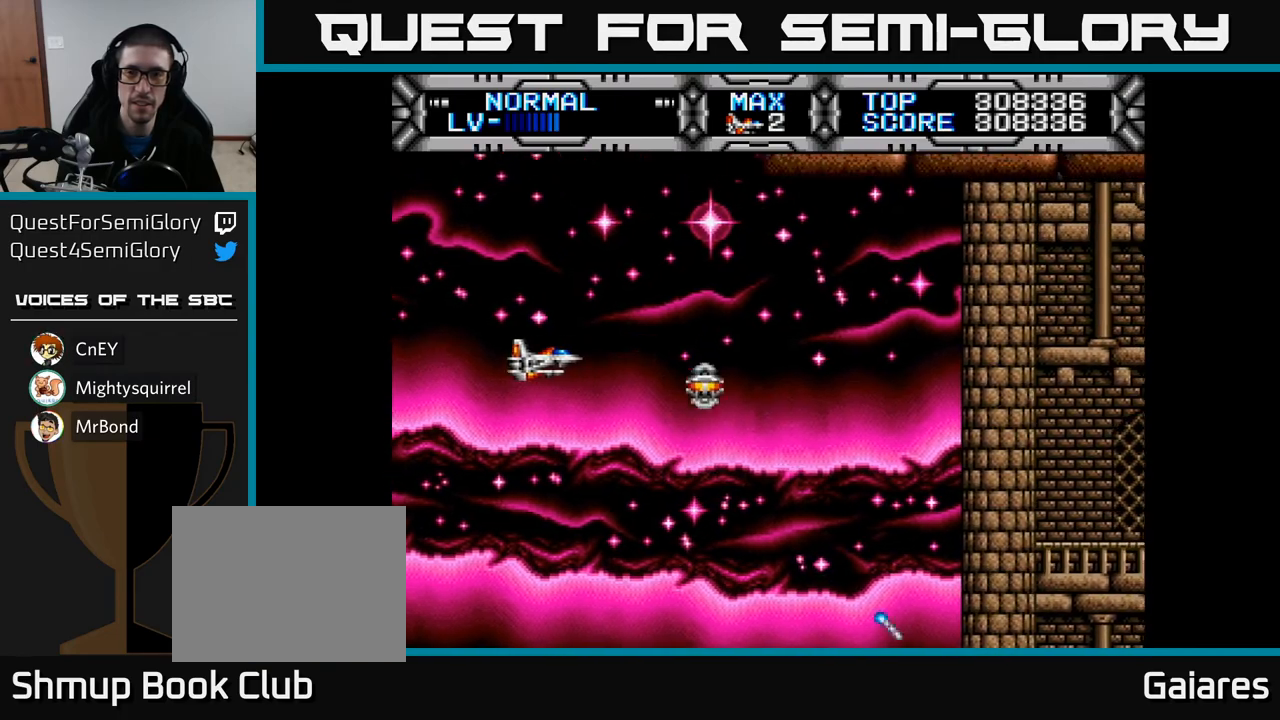
{"buttons": [], "left_stick": "center", "right_stick": "center", "events": [[233, "DPAD_RIGHT", "up"], [233, "DPAD_UP", "down"], [300, "DPAD_UP", "up"]]}
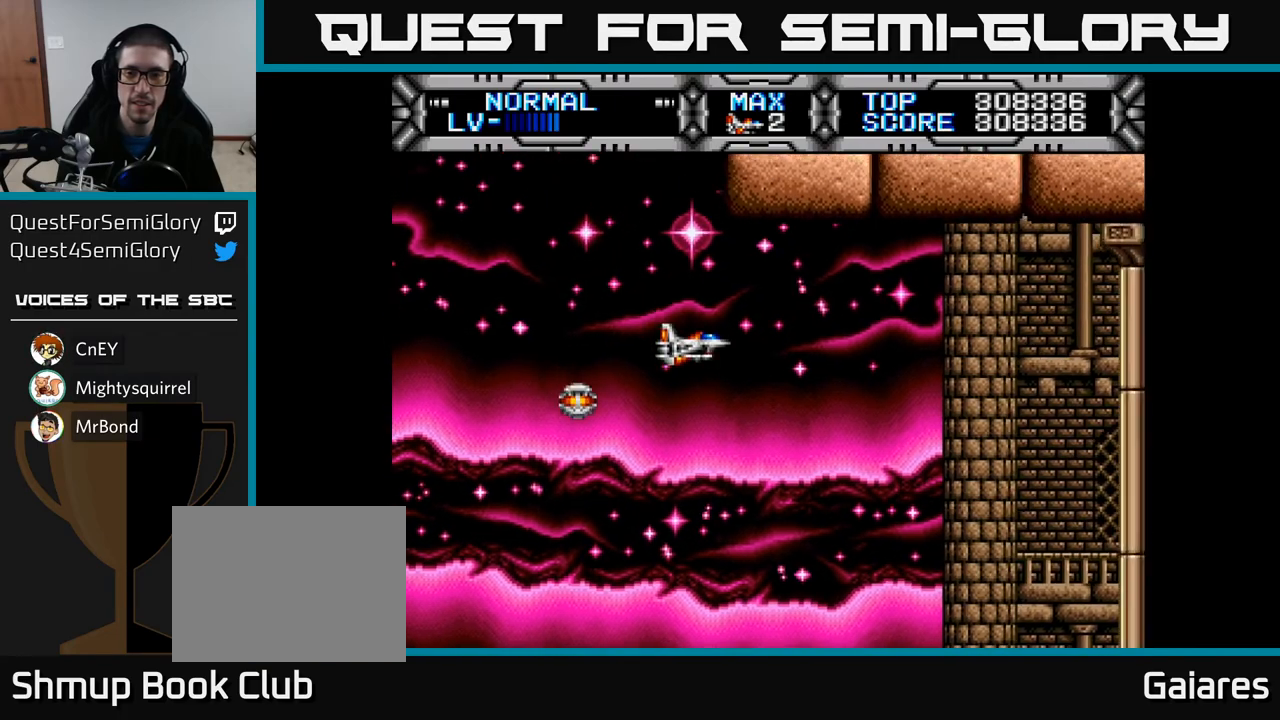
{"buttons": ["DPAD_DOWN"], "left_stick": "center", "right_stick": "center", "events": [[117, "DPAD_DOWN", "down"], [183, "DPAD_DOWN", "up"], [300, "B", "down"], [383, "B", "up"], [417, "DPAD_DOWN", "down"]]}
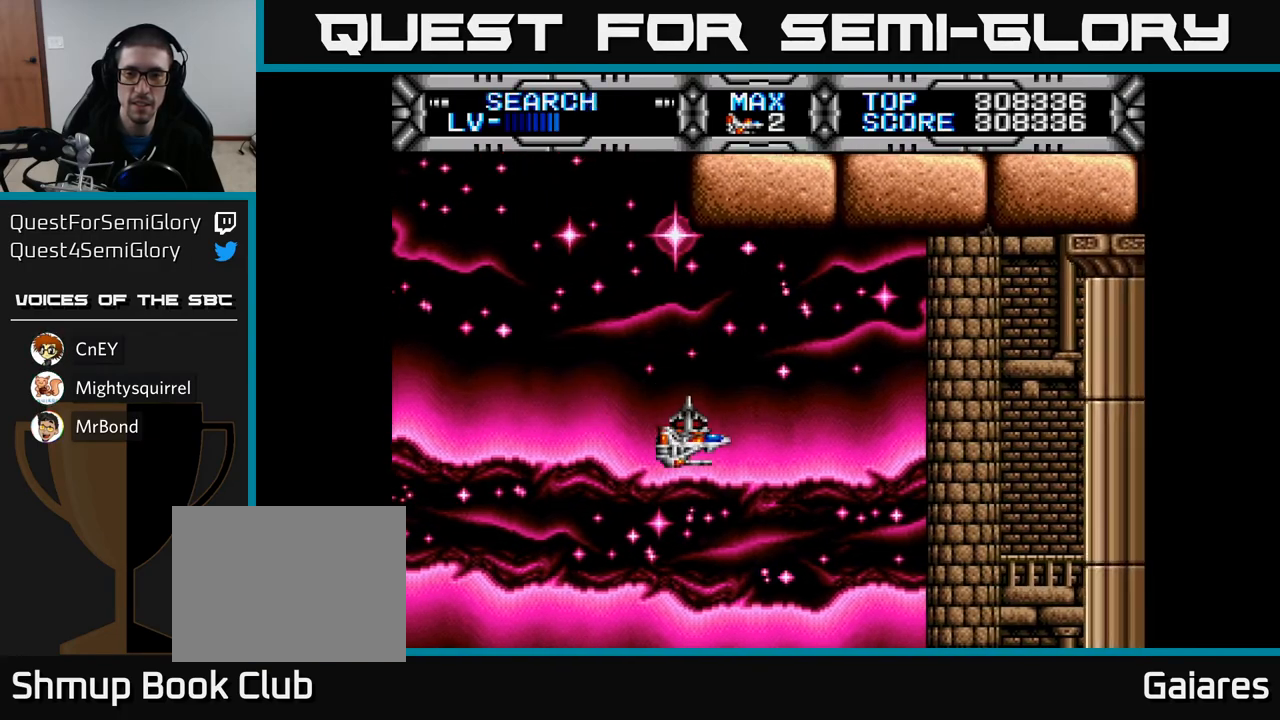
{"buttons": ["DPAD_UP"], "left_stick": "center", "right_stick": "center", "events": [[50, "DPAD_DOWN", "up"], [50, "DPAD_LEFT", "down"], [167, "DPAD_DOWN", "down"], [183, "DPAD_LEFT", "up"], [300, "DPAD_RIGHT", "down"], [367, "DPAD_DOWN", "up"], [467, "DPAD_RIGHT", "up"], [500, "DPAD_UP", "down"]]}
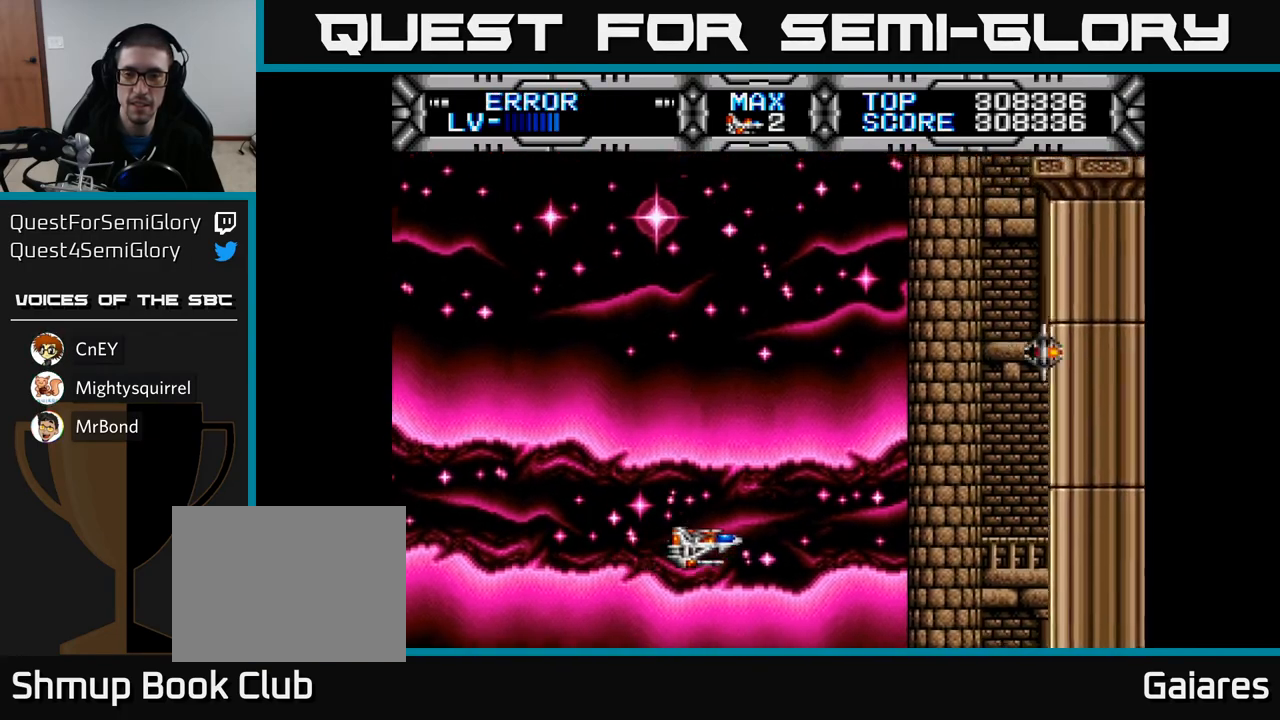
{"buttons": [], "left_stick": "center", "right_stick": "center", "events": [[183, "DPAD_UP", "up"]]}
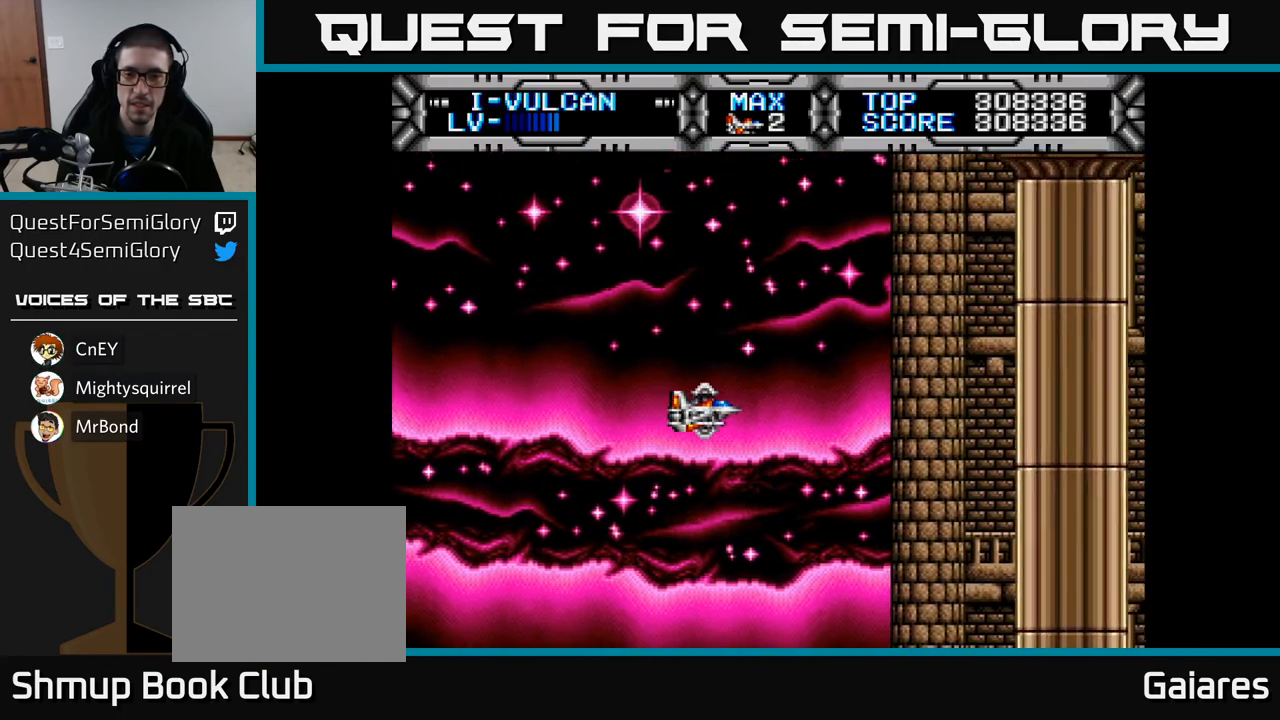
{"buttons": [], "left_stick": "center", "right_stick": "center", "events": [[33, "DPAD_UP", "down"], [67, "DPAD_LEFT", "down"], [117, "DPAD_UP", "up"], [133, "B", "down"], [200, "B", "up"], [250, "DPAD_DOWN", "down"], [283, "DPAD_LEFT", "up"], [333, "DPAD_DOWN", "up"]]}
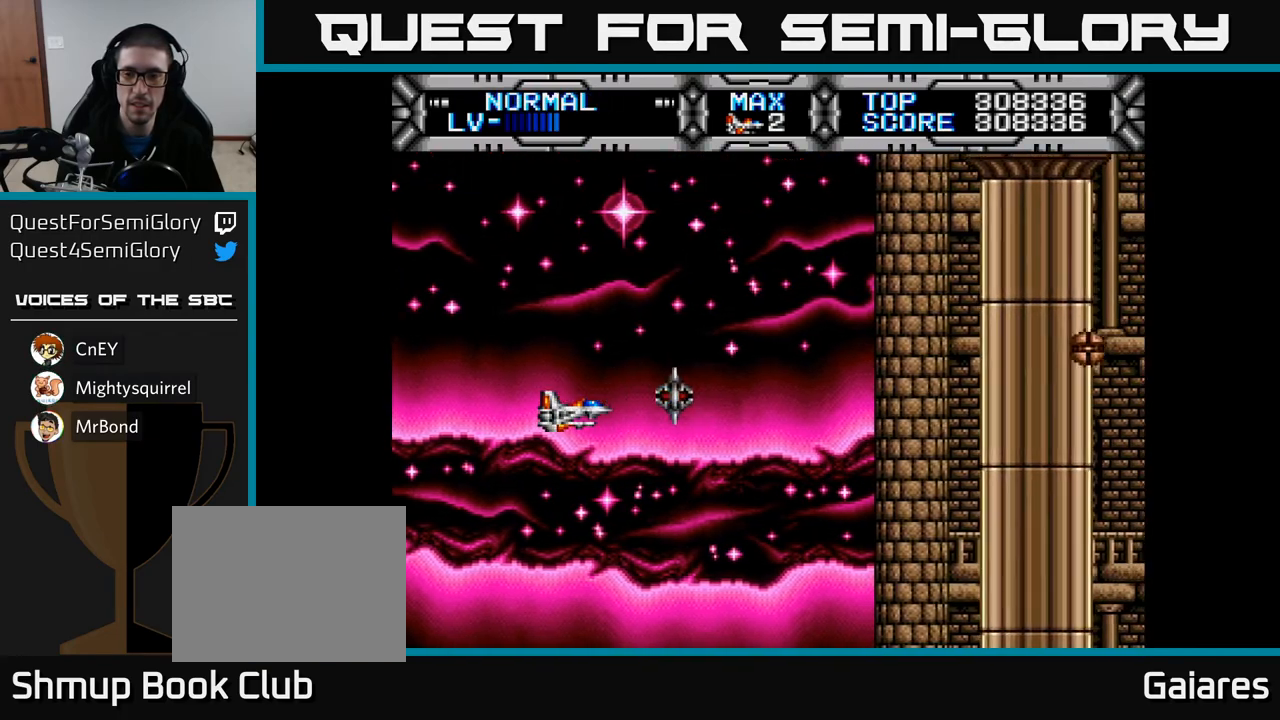
{"buttons": [], "left_stick": "center", "right_stick": "center", "events": [[300, "DPAD_LEFT", "down"], [450, "DPAD_LEFT", "up"]]}
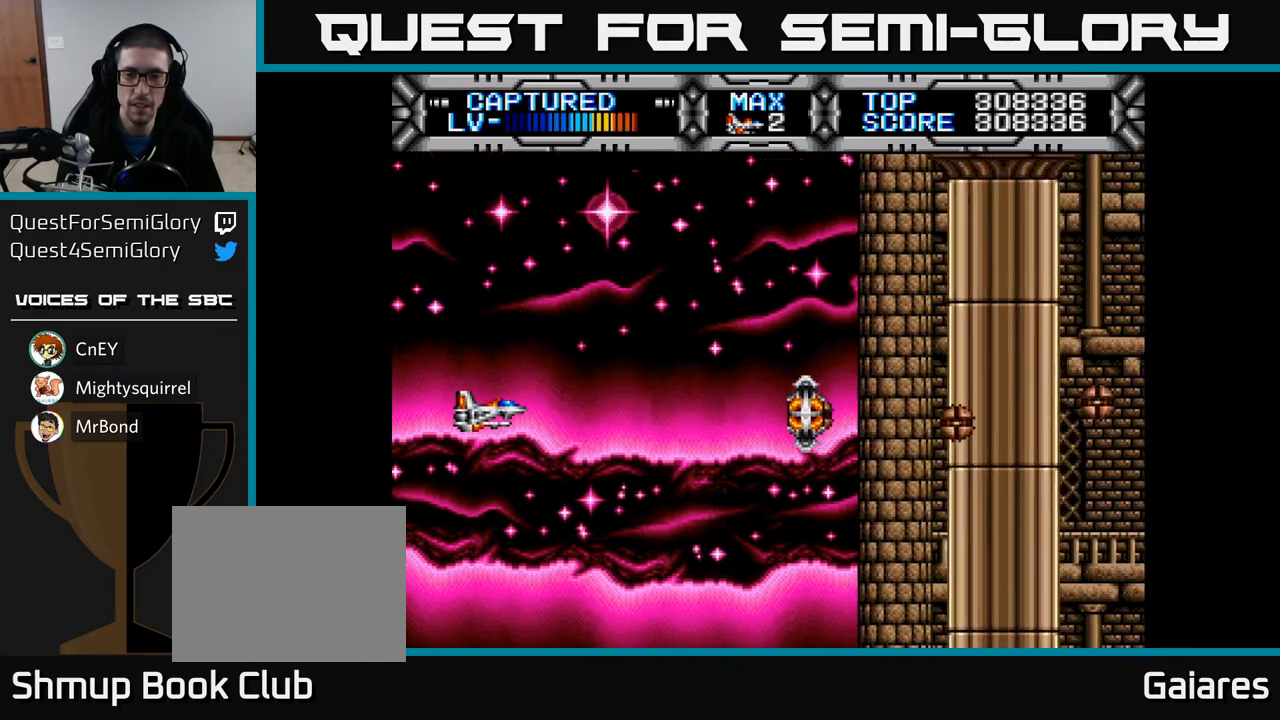
{"buttons": ["DPAD_UP"], "left_stick": "center", "right_stick": "center", "events": [[400, "DPAD_UP", "down"]]}
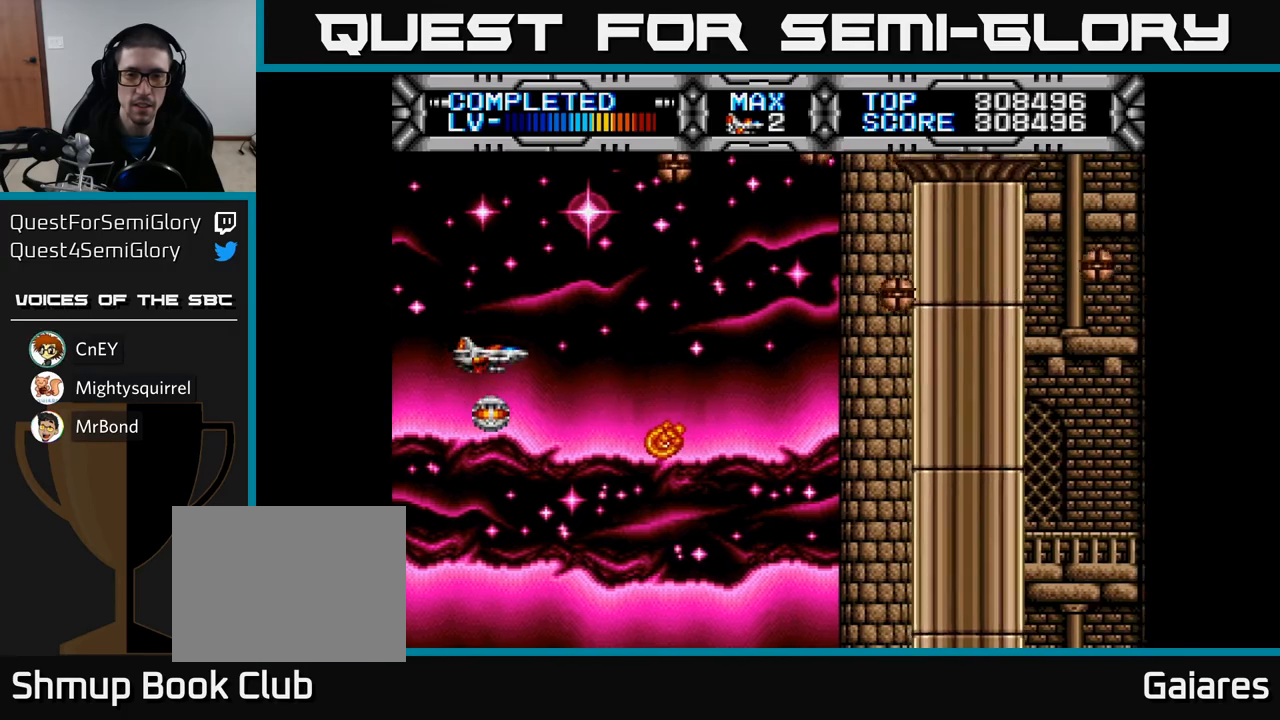
{"buttons": ["DPAD_DOWN"], "left_stick": "center", "right_stick": "center", "events": [[33, "DPAD_UP", "up"], [50, "B", "down"], [133, "B", "up"], [333, "DPAD_DOWN", "down"]]}
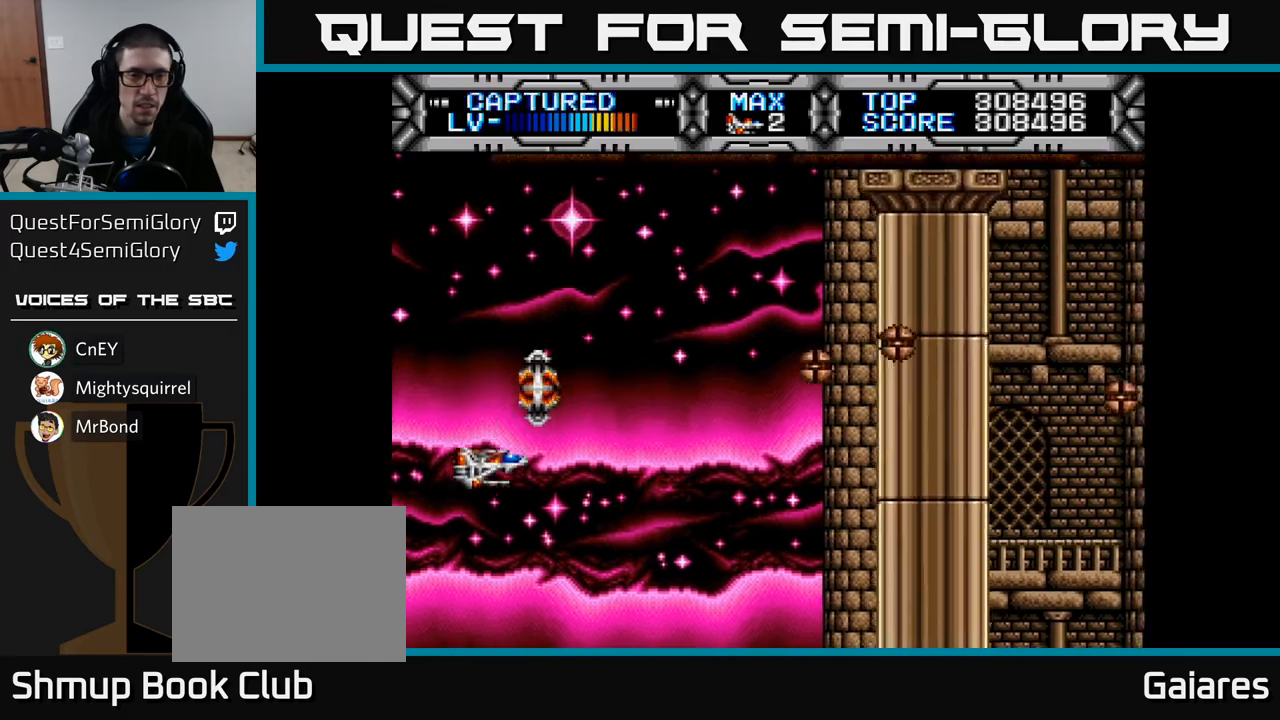
{"buttons": ["DPAD_RIGHT"], "left_stick": "center", "right_stick": "center", "events": [[100, "DPAD_DOWN", "up"], [283, "DPAD_RIGHT", "down"]]}
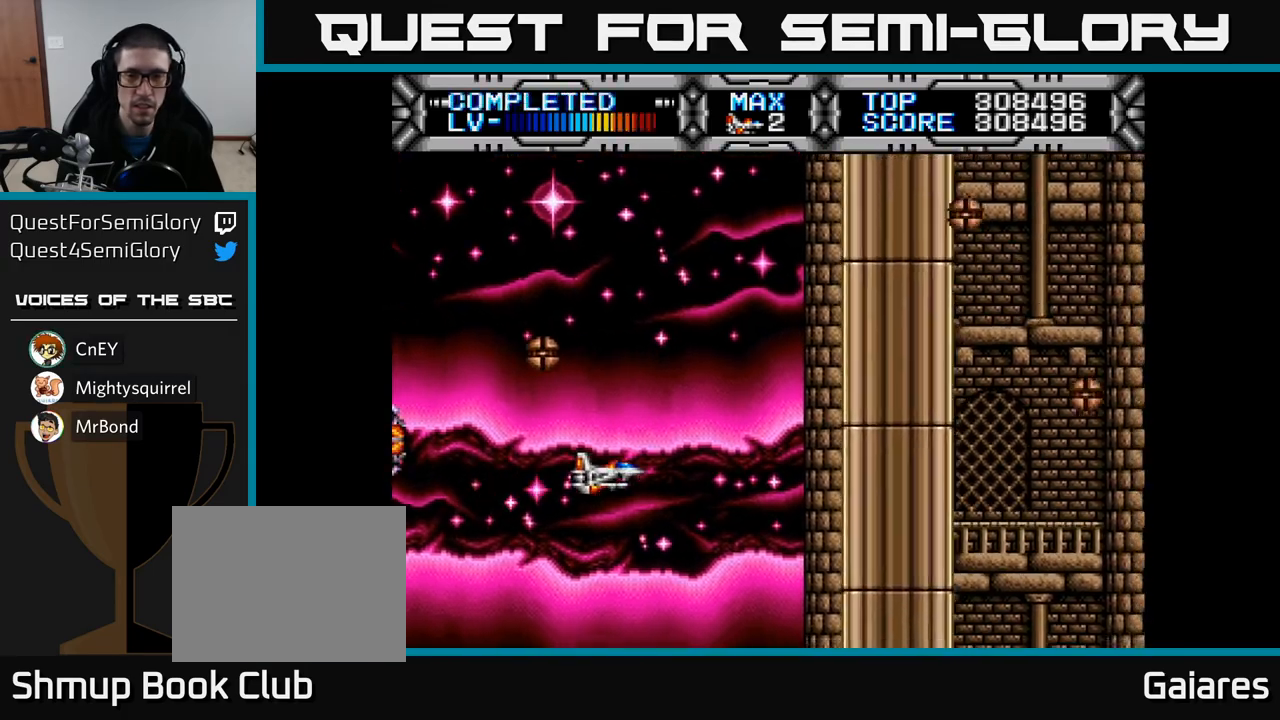
{"buttons": ["DPAD_LEFT"], "left_stick": "center", "right_stick": "center"}
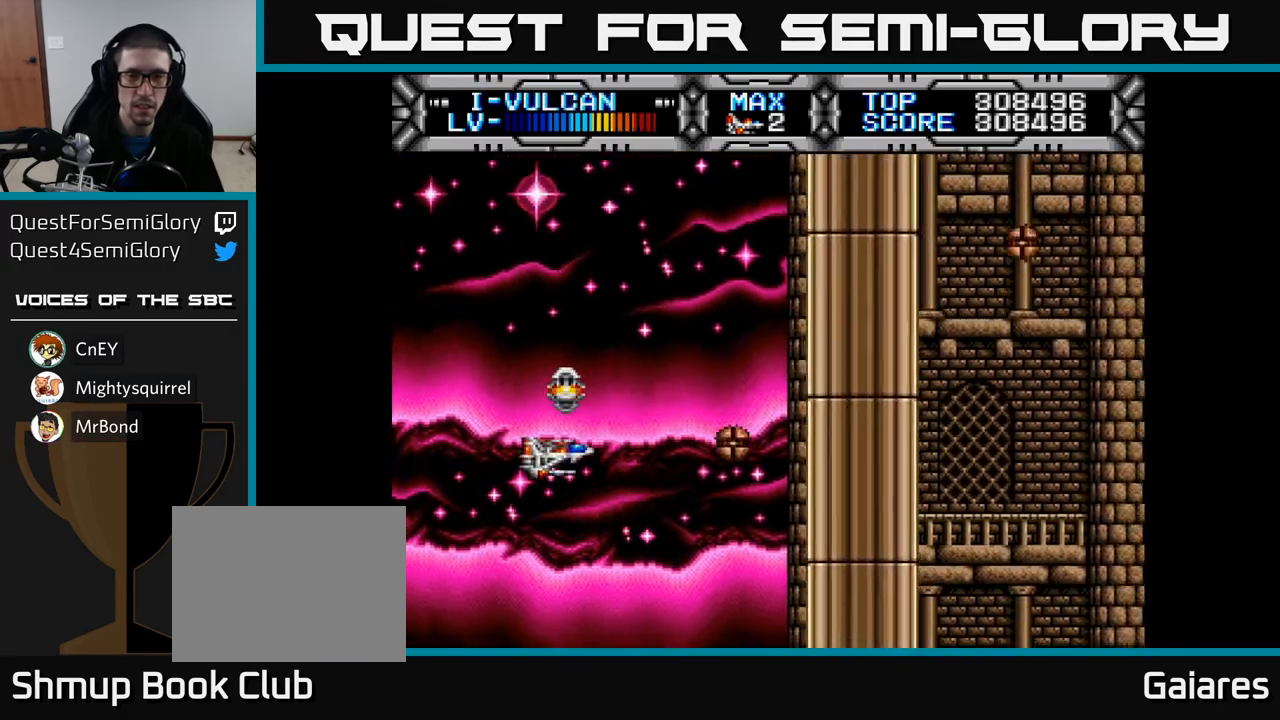
{"buttons": ["DPAD_DOWN"], "left_stick": "center", "right_stick": "center", "events": [[50, "DPAD_UP", "down"], [67, "B", "down"], [133, "DPAD_LEFT", "up"], [150, "B", "up"], [350, "DPAD_UP", "up"], [483, "DPAD_DOWN", "down"]]}